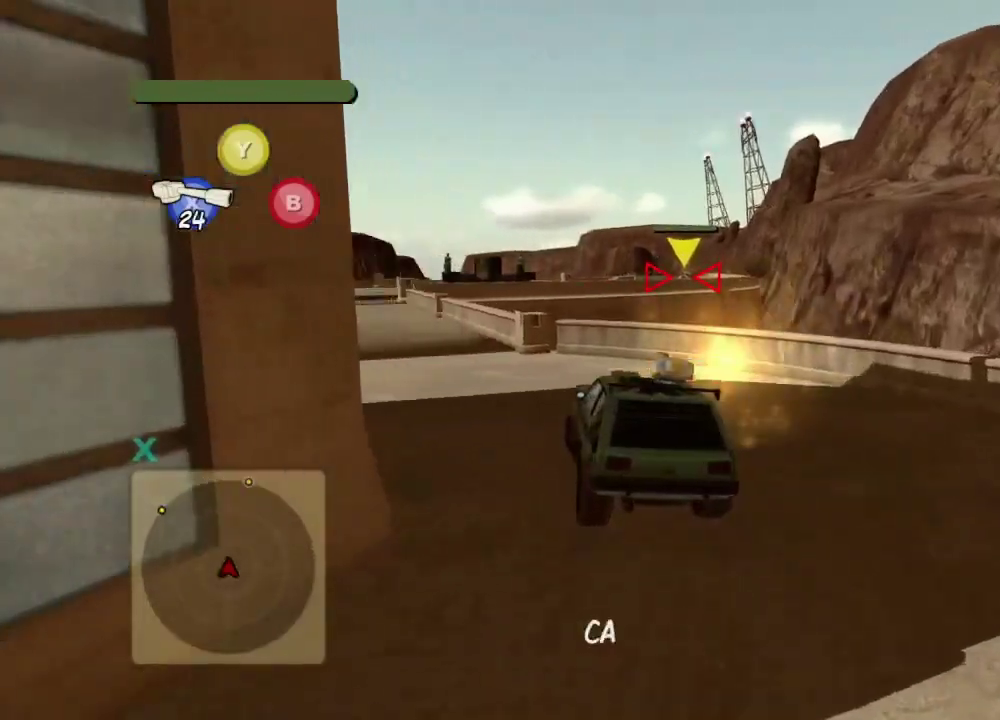
Gameplay with a controller (Xbox layout); each line is a JSON object with the inputs held at the frame after it. "events" lists button and stick changes between this image and that frame as [ms after this image, input, new state], when the widget could be followed in between. Not read: R3 right_stick.
{"buttons": ["R2"], "left_stick": "center", "events": [[300, "left_stick", "right"], [400, "left_stick", "center"]]}
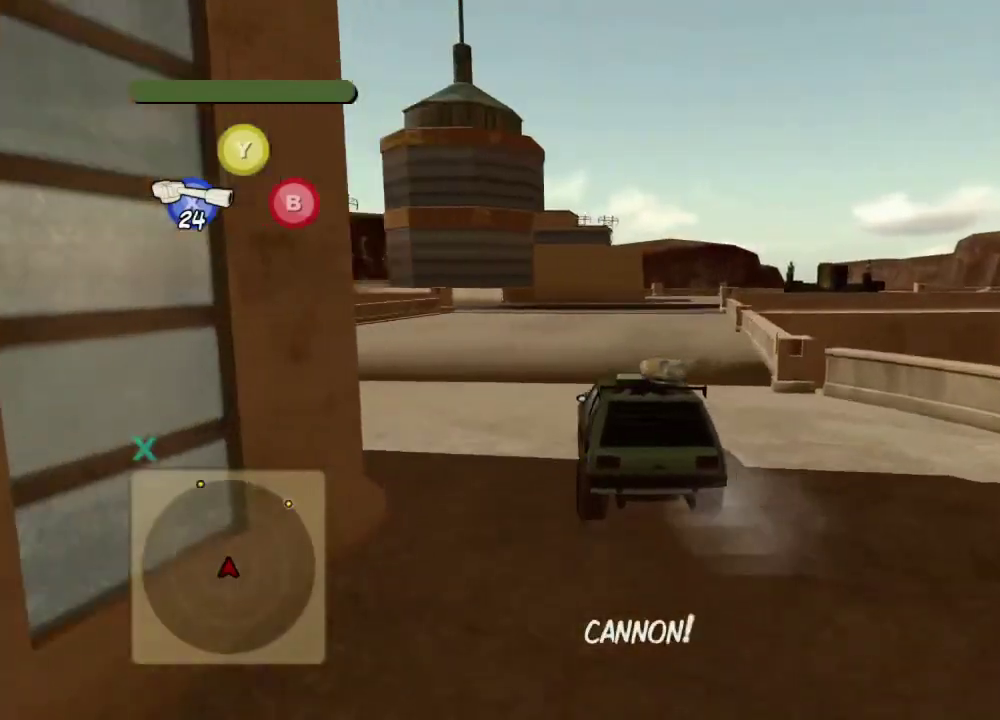
{"buttons": ["R2"], "left_stick": "center", "events": [[184, "left_stick", "right"], [234, "R1", "down"], [301, "left_stick", "center"], [334, "R1", "up"], [367, "left_stick", "left"], [501, "left_stick", "center"]]}
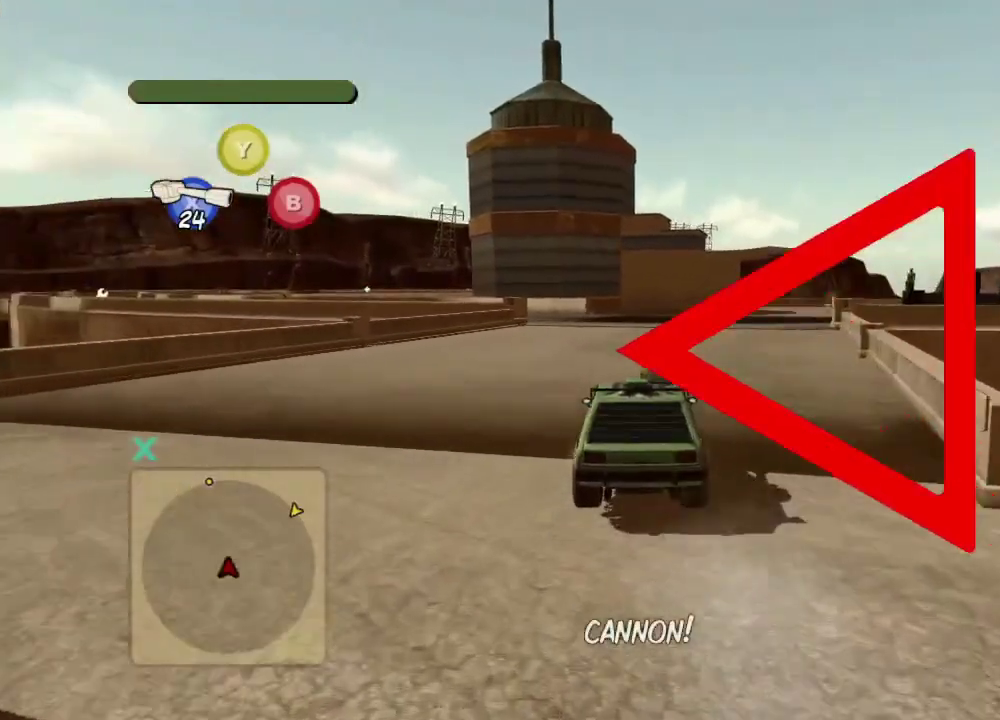
{"buttons": ["R1", "R2"], "left_stick": "center", "events": [[233, "left_stick", "right"], [367, "left_stick", "center"], [500, "R1", "down"]]}
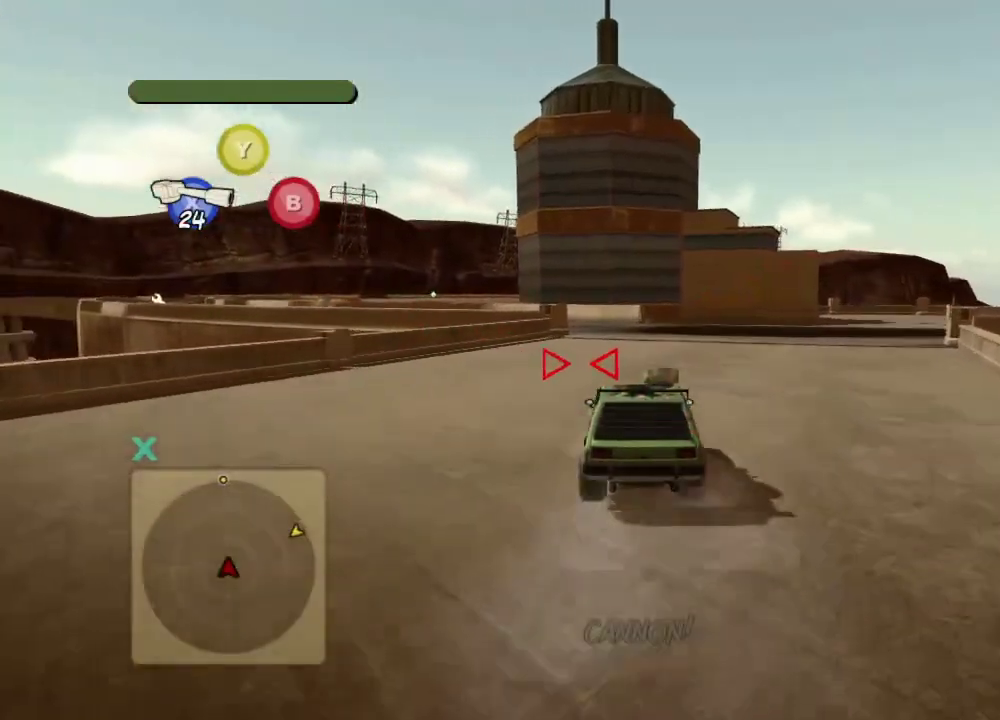
{"buttons": [], "left_stick": "right", "events": [[34, "left_stick", "right"], [100, "R1", "up"], [401, "R2", "up"]]}
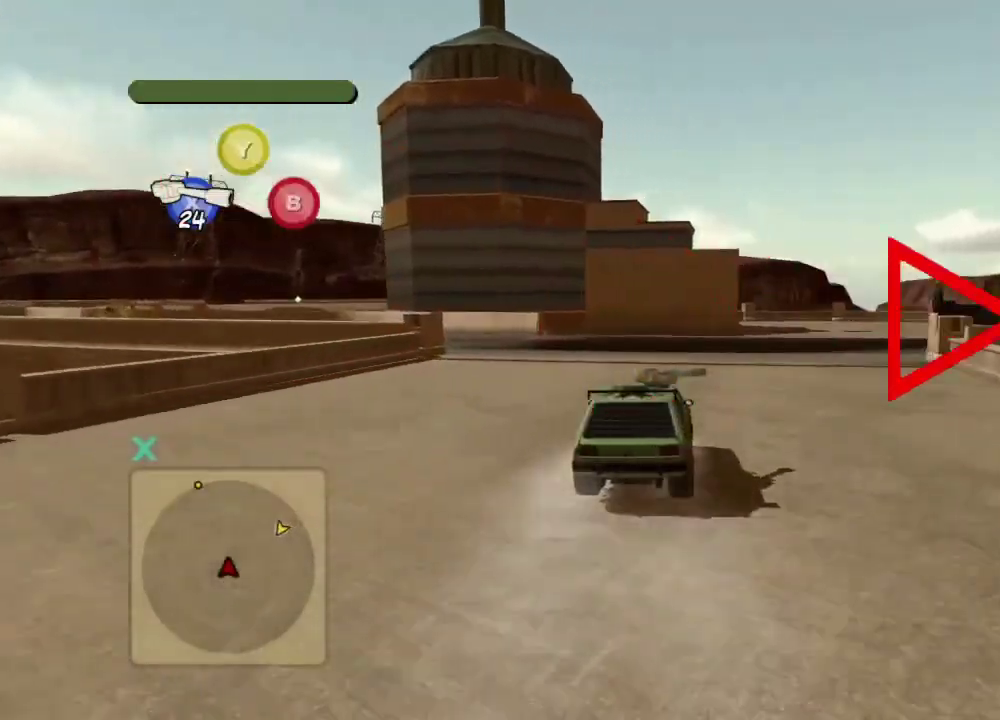
{"buttons": ["R2"], "left_stick": "right", "events": [[33, "left_stick", "center"], [250, "R2", "down"], [250, "left_stick", "left"], [333, "left_stick", "center"], [384, "left_stick", "right"]]}
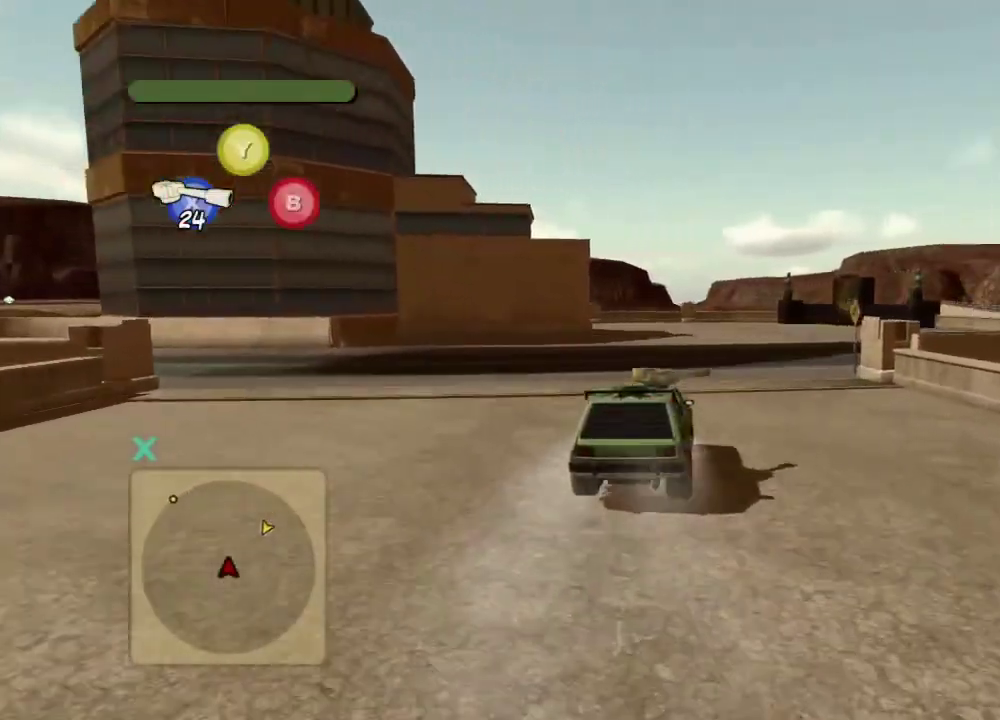
{"buttons": [], "left_stick": "center"}
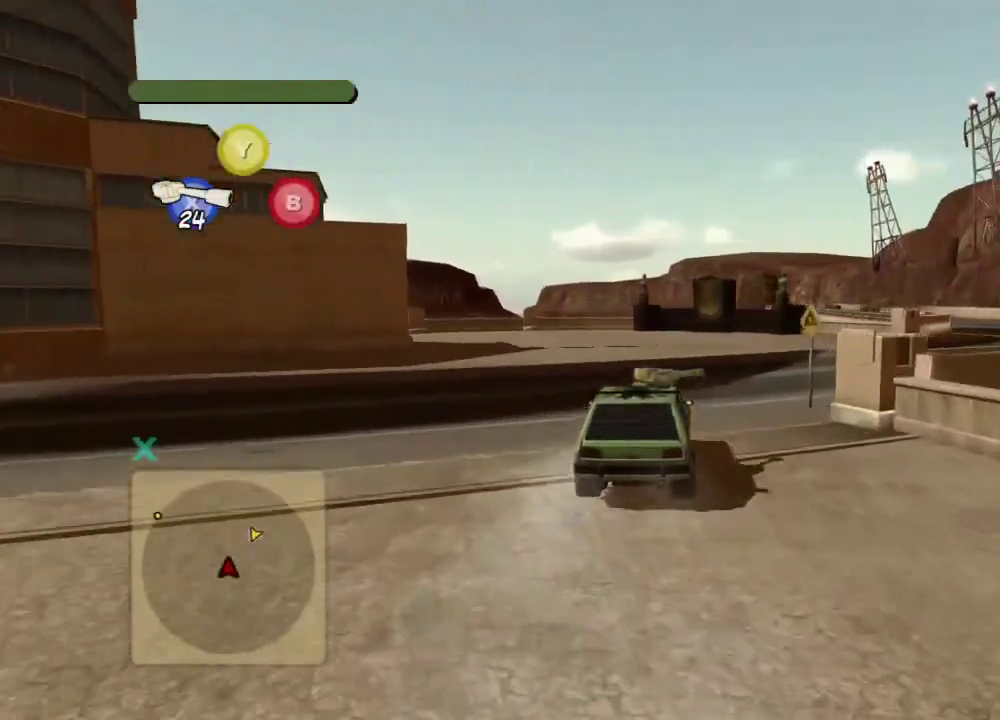
{"buttons": [], "left_stick": "right"}
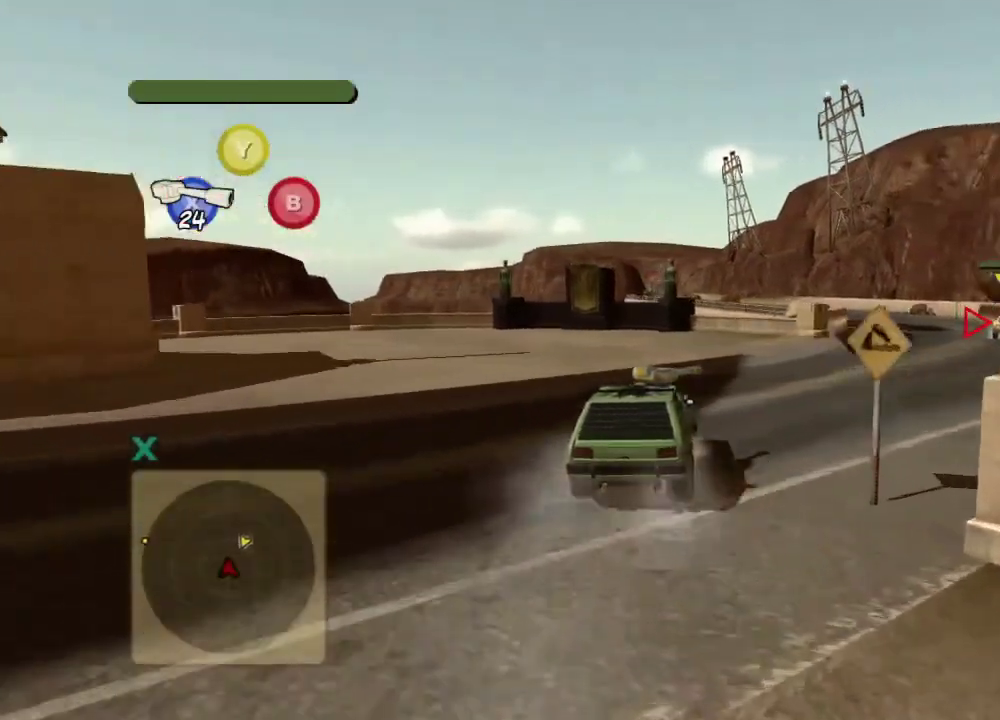
{"buttons": [], "left_stick": "left", "events": [[67, "R2", "down"], [217, "left_stick", "left"], [251, "R2", "up"], [334, "left_stick", "right"], [501, "left_stick", "left"]]}
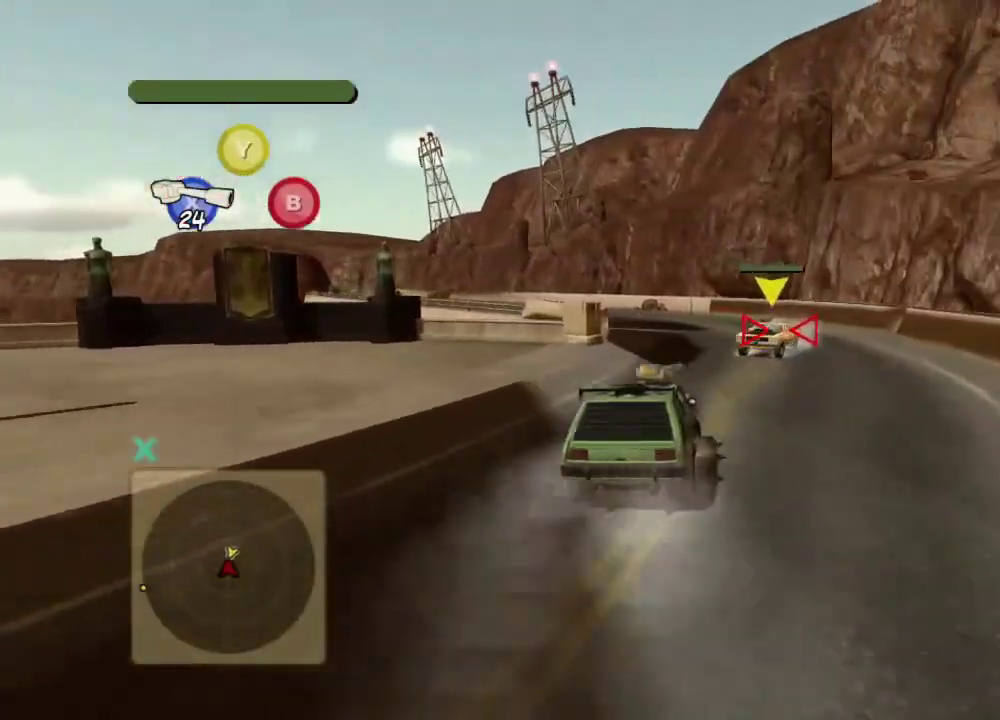
{"buttons": ["L2"], "left_stick": "left", "events": [[117, "X", "down"], [250, "X", "up"], [417, "X", "down"], [484, "L2", "down"], [484, "X", "up"]]}
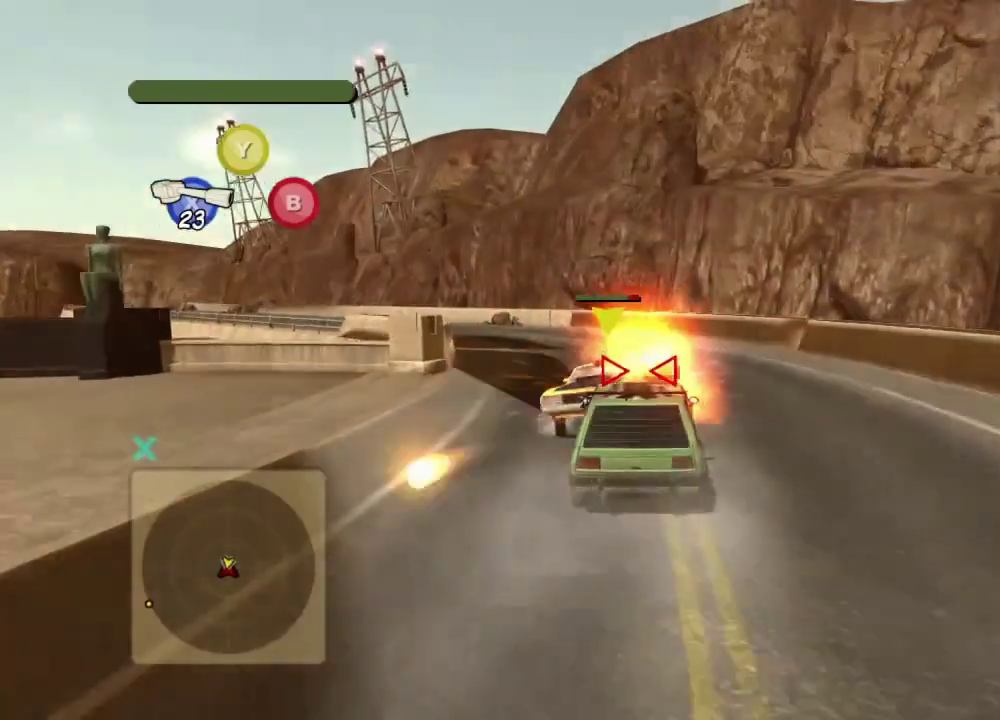
{"buttons": [], "left_stick": "left", "events": [[134, "left_stick", "center"], [284, "X", "down"], [351, "X", "up"], [384, "left_stick", "left"], [484, "L2", "up"]]}
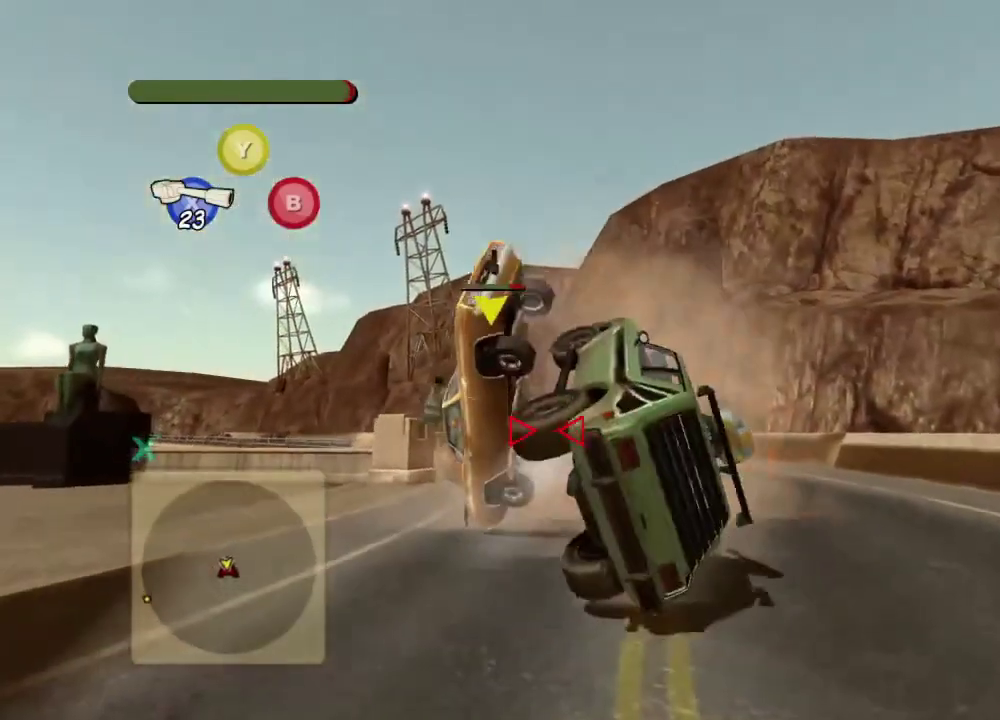
{"buttons": [], "left_stick": "left", "events": [[117, "left_stick", "center"], [200, "left_stick", "left"], [333, "left_stick", "center"], [400, "left_stick", "left"]]}
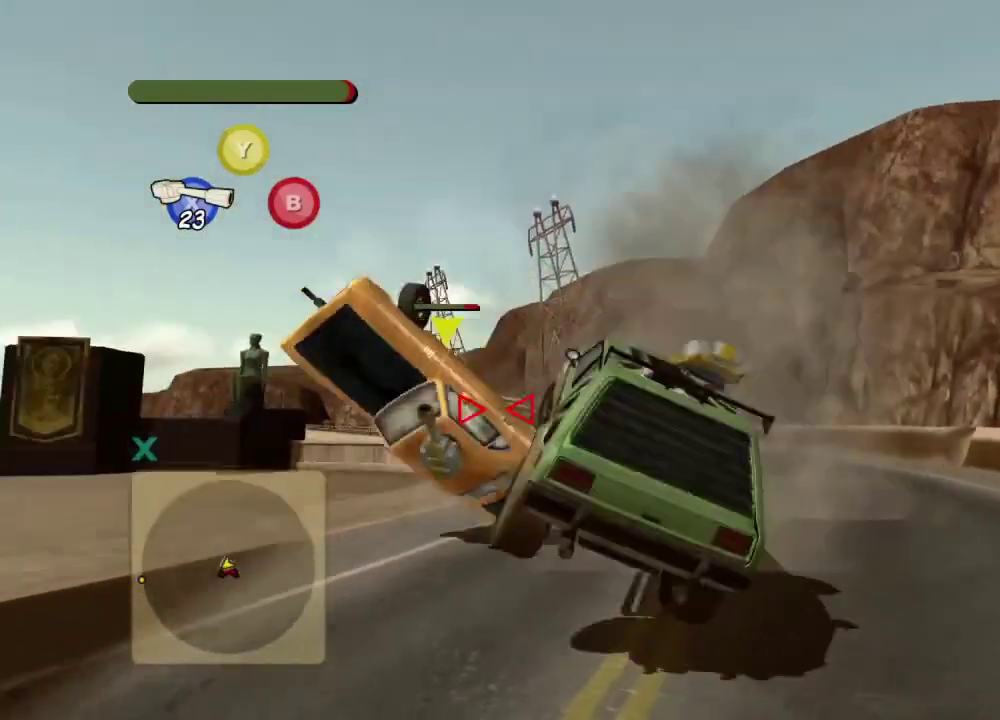
{"buttons": [], "left_stick": "right", "events": [[17, "left_stick", "center"], [150, "left_stick", "right"], [251, "left_stick", "center"], [267, "X", "down"], [401, "X", "up"], [417, "left_stick", "down-right"], [501, "left_stick", "right"]]}
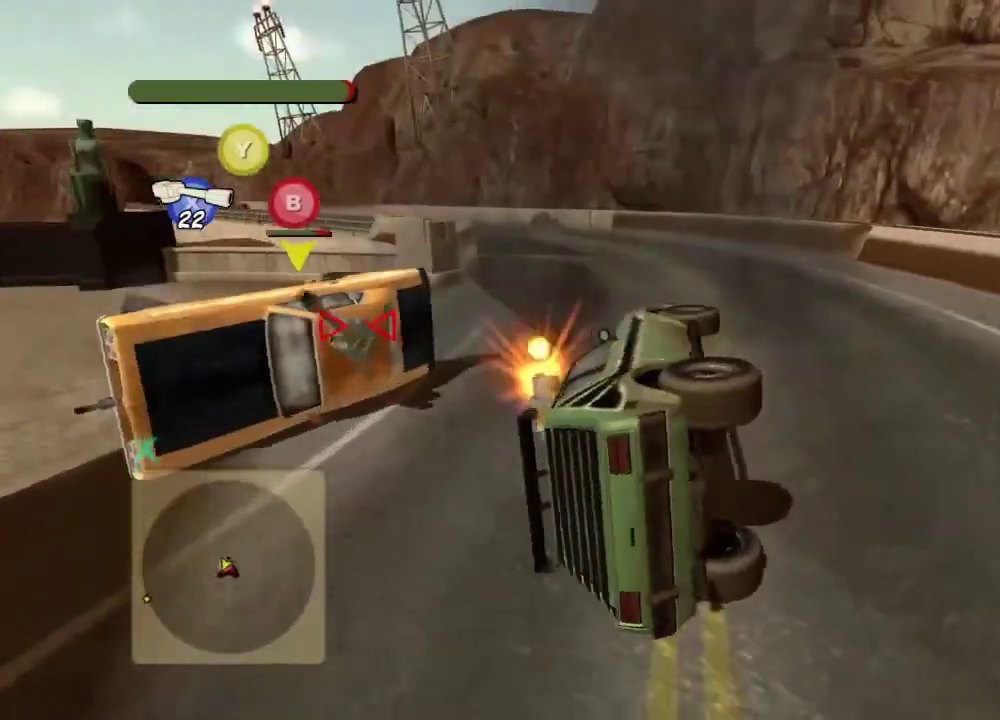
{"buttons": [], "left_stick": "center", "events": [[83, "left_stick", "center"], [183, "left_stick", "right"], [233, "left_stick", "center"], [317, "left_stick", "right"], [484, "left_stick", "center"]]}
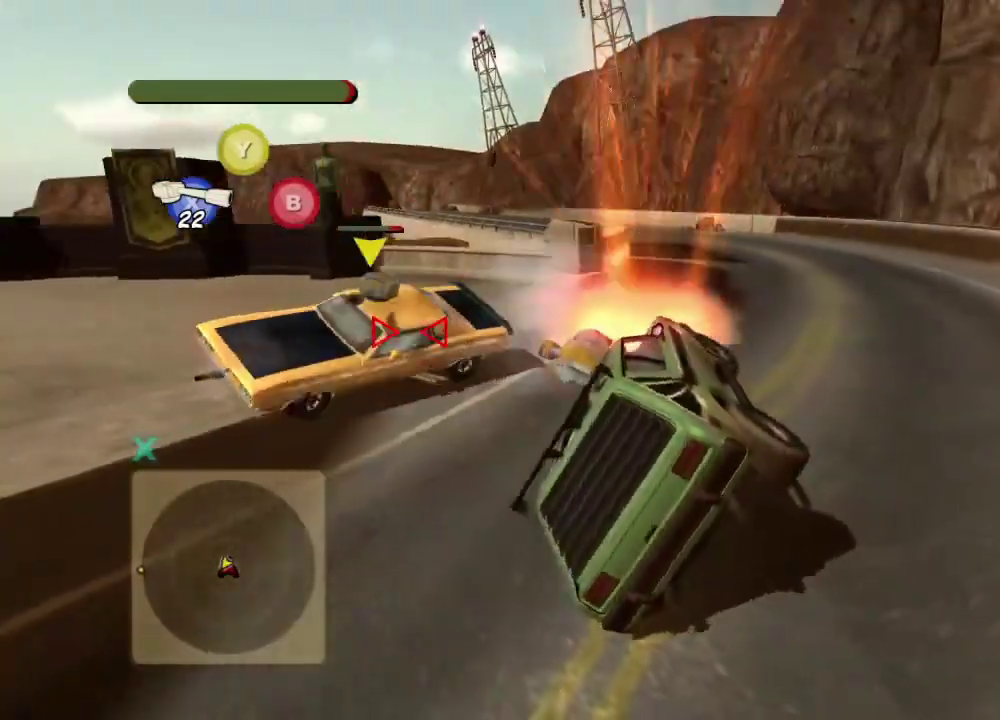
{"buttons": [], "left_stick": "center", "events": [[217, "DPAD_DOWN", "down"], [317, "DPAD_DOWN", "up"], [384, "DPAD_UP", "down"], [484, "DPAD_UP", "up"]]}
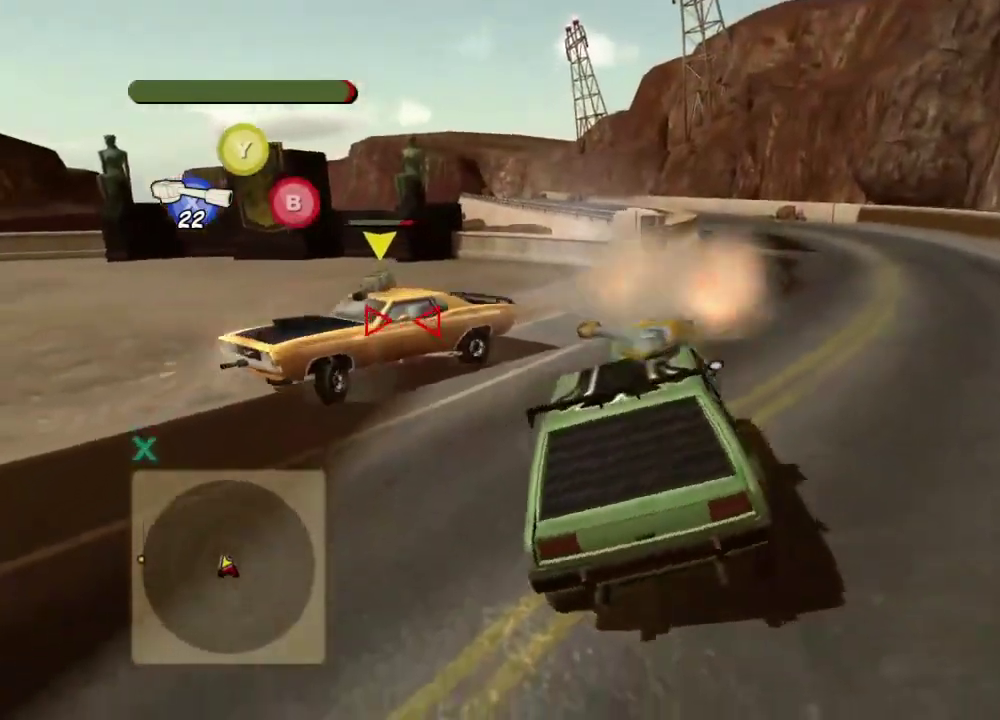
{"buttons": ["R2"], "left_stick": "up-left", "events": [[50, "DPAD_UP", "down"], [67, "A", "down"], [133, "DPAD_UP", "up"], [167, "A", "up"], [283, "left_stick", "up-left"], [317, "L2", "down"], [384, "R2", "down"], [450, "L2", "up"]]}
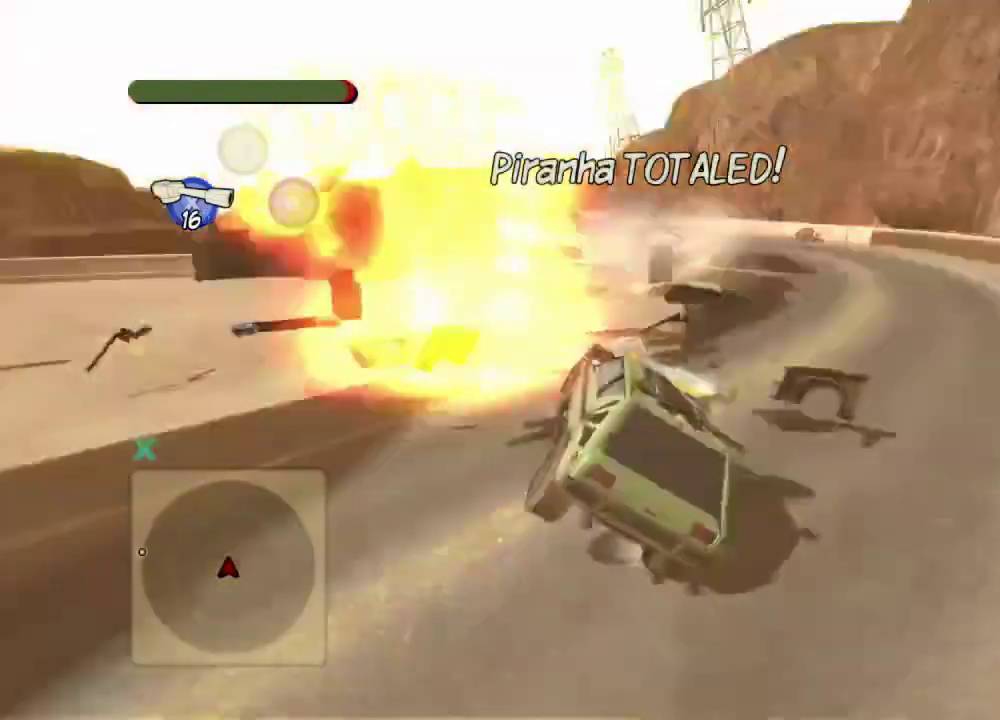
{"buttons": [], "left_stick": "center", "events": [[217, "left_stick", "center"], [267, "R2", "up"], [384, "left_stick", "left"], [484, "left_stick", "center"]]}
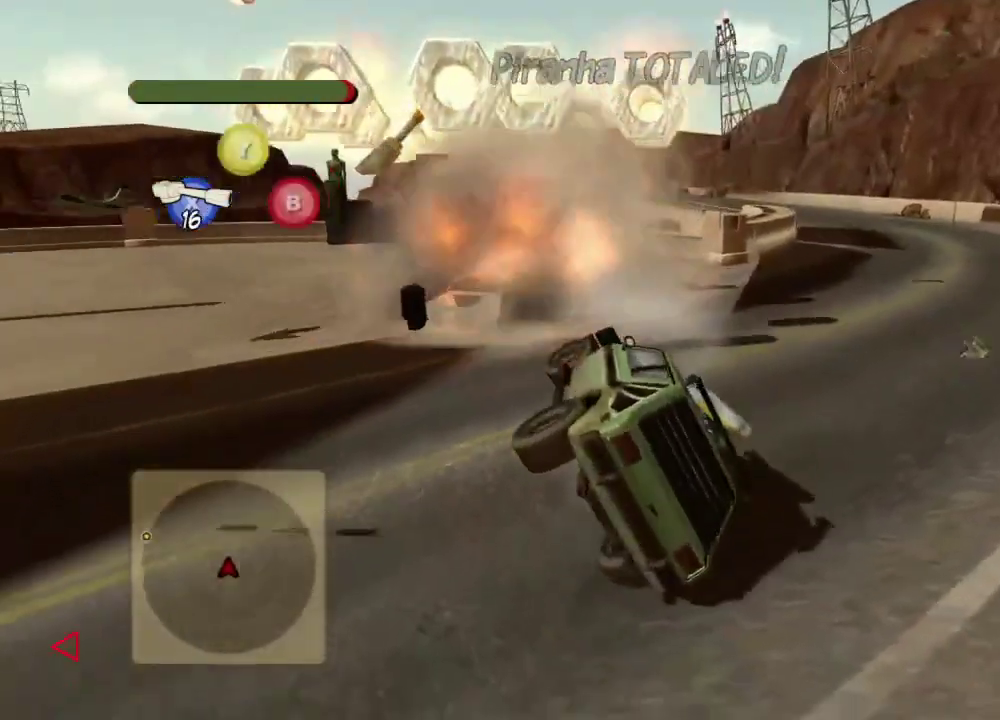
{"buttons": [], "left_stick": "center", "events": [[83, "left_stick", "left"], [200, "left_stick", "center"], [317, "left_stick", "left"], [484, "left_stick", "center"]]}